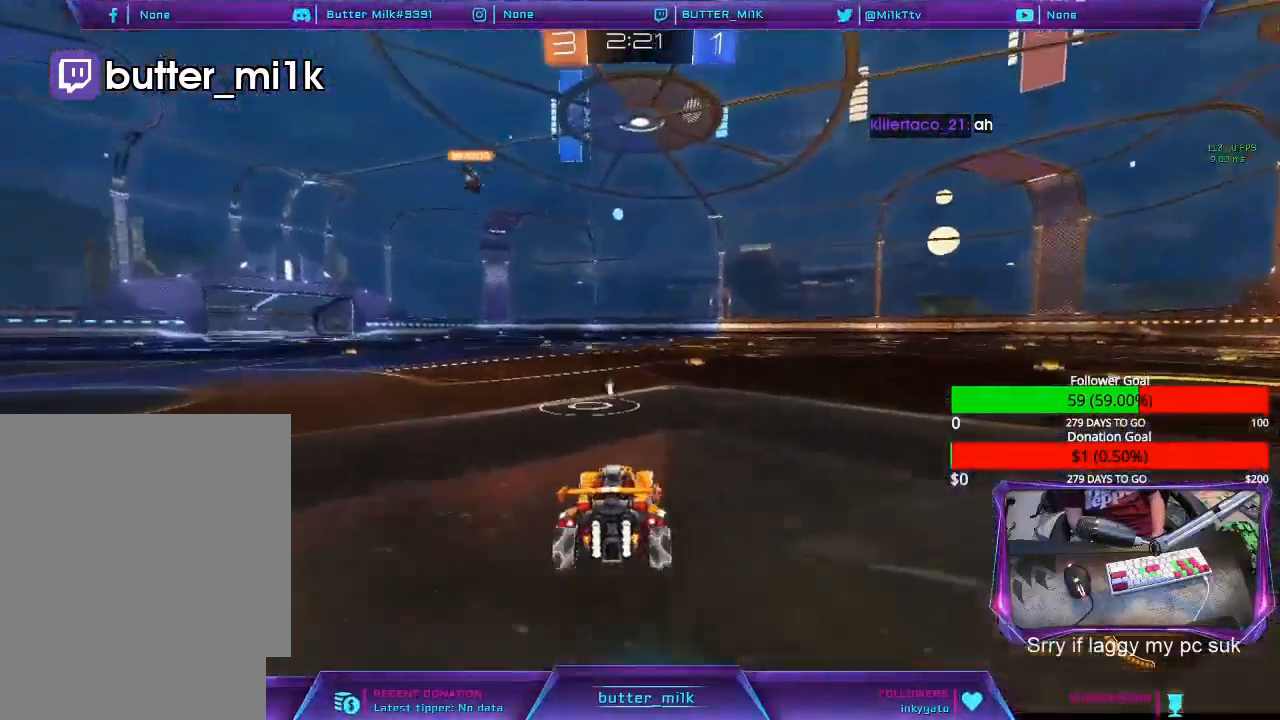
Gameplay with a controller (Xbox layout); each line is a JSON object with the inputs held at the frame after it. "events" lists button and stick changes between this image and that frame as [ms after this image, input, new state], when the widget could be followed in between. Not read: L3 R3 right_stick.
{"buttons": ["R2"], "left_stick": "left", "events": [[133, "R2", "up"], [267, "left_stick", "right"], [300, "R2", "down"], [367, "left_stick", "center"], [433, "left_stick", "left"]]}
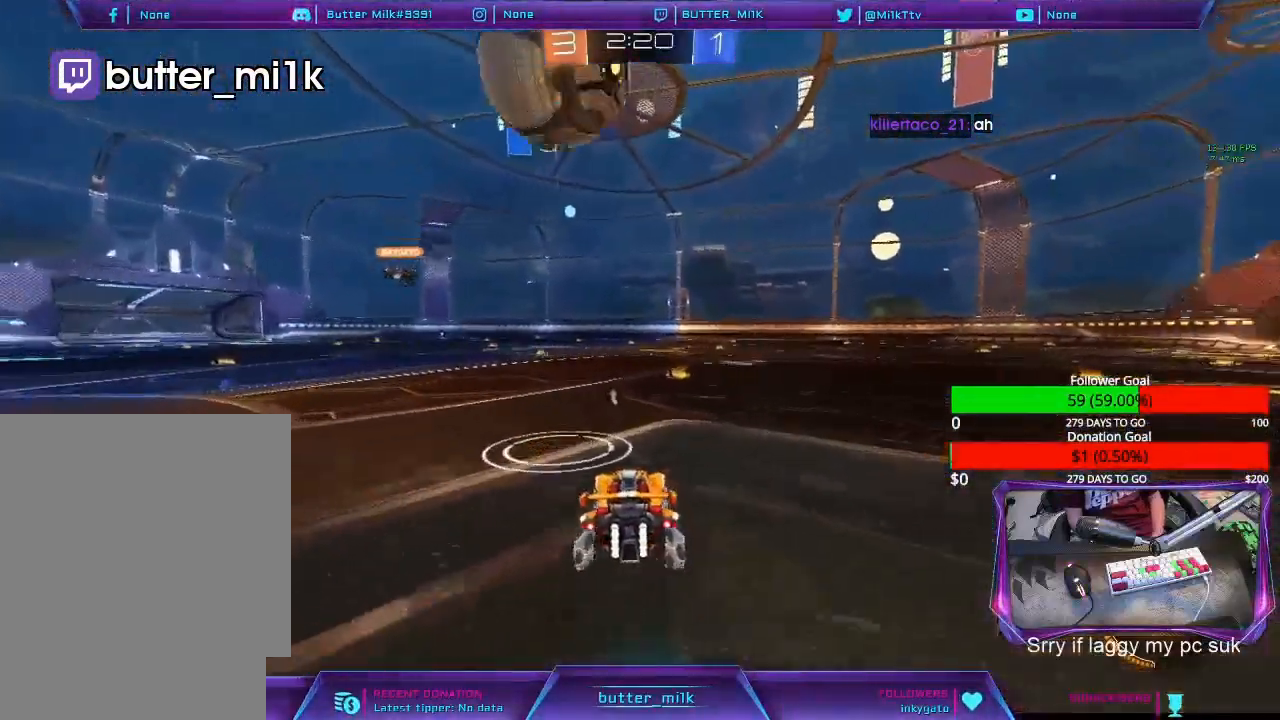
{"buttons": ["B", "R2"], "left_stick": "left", "events": [[67, "left_stick", "center"], [167, "left_stick", "left"], [233, "B", "down"], [367, "left_stick", "center"], [433, "left_stick", "left"]]}
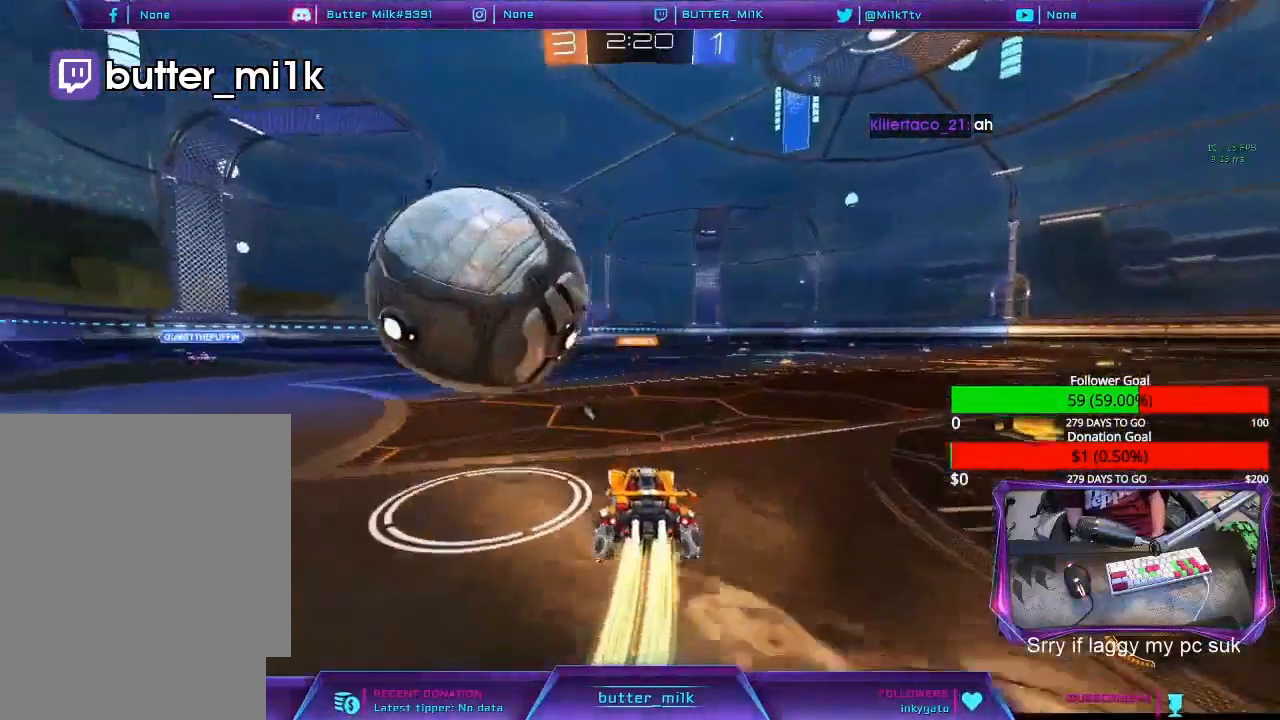
{"buttons": ["B", "R2"], "left_stick": "right", "events": [[133, "B", "up"], [133, "R2", "up"], [300, "R2", "down"], [300, "left_stick", "center"], [333, "B", "down"], [433, "left_stick", "right"]]}
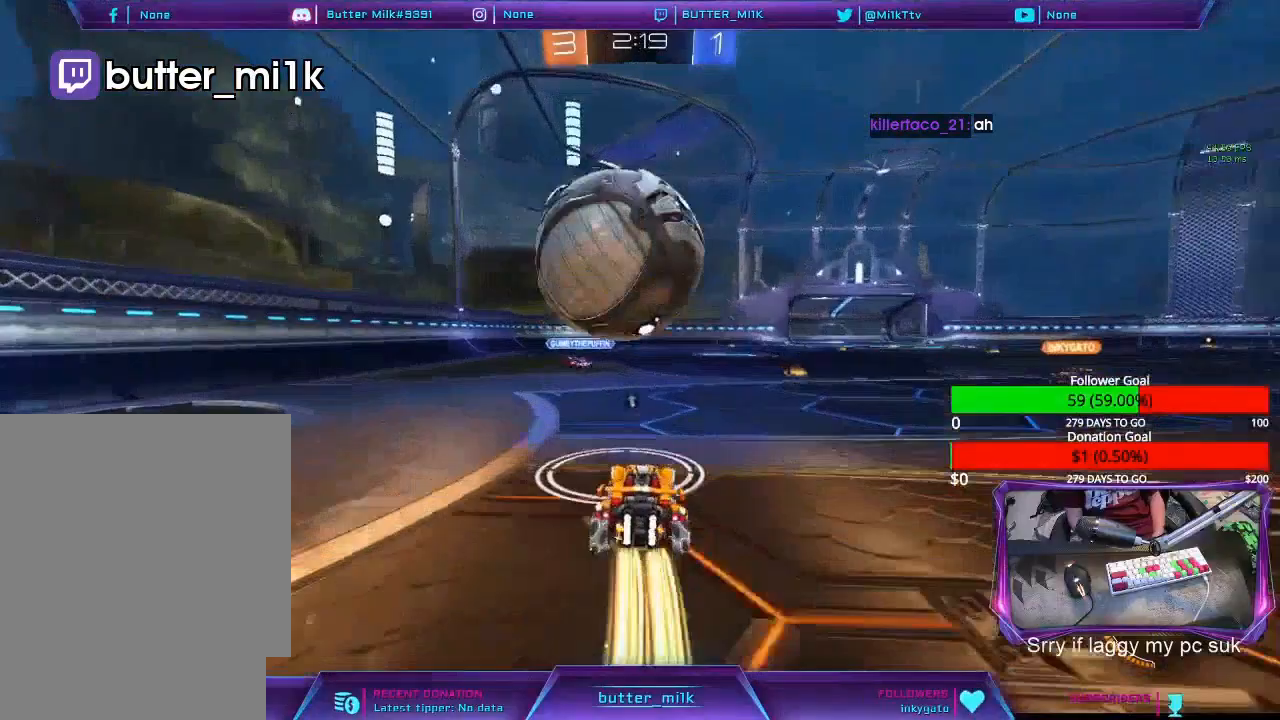
{"buttons": ["A", "L1", "R2"], "left_stick": "down-right", "events": [[33, "B", "up"], [33, "left_stick", "center"], [133, "A", "down"], [167, "A", "up"], [200, "A", "down"], [400, "left_stick", "down-right"], [500, "L1", "down"]]}
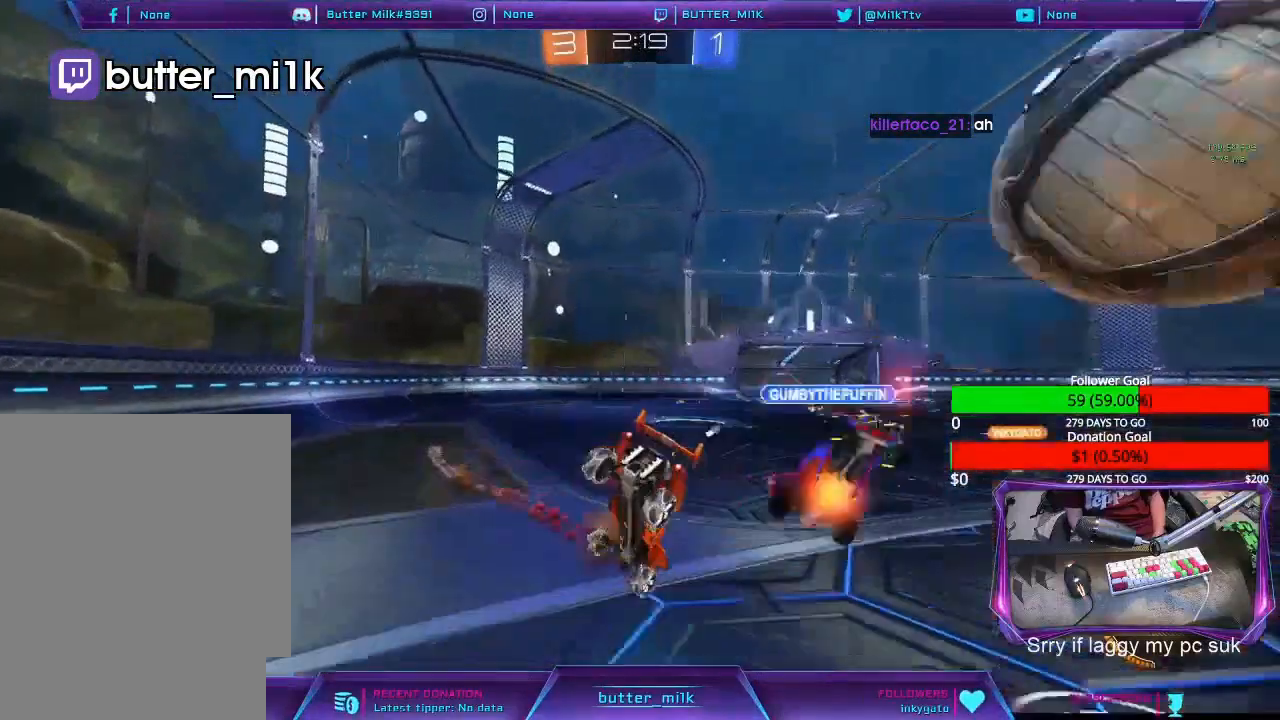
{"buttons": ["L1", "R2"], "left_stick": "down-left", "events": [[33, "A", "up"], [167, "B", "down"], [233, "left_stick", "down-left"], [267, "L1", "up"], [267, "Y", "down"], [300, "B", "up"], [300, "left_stick", "down"], [367, "Y", "up"], [400, "L1", "down"], [500, "left_stick", "down-left"]]}
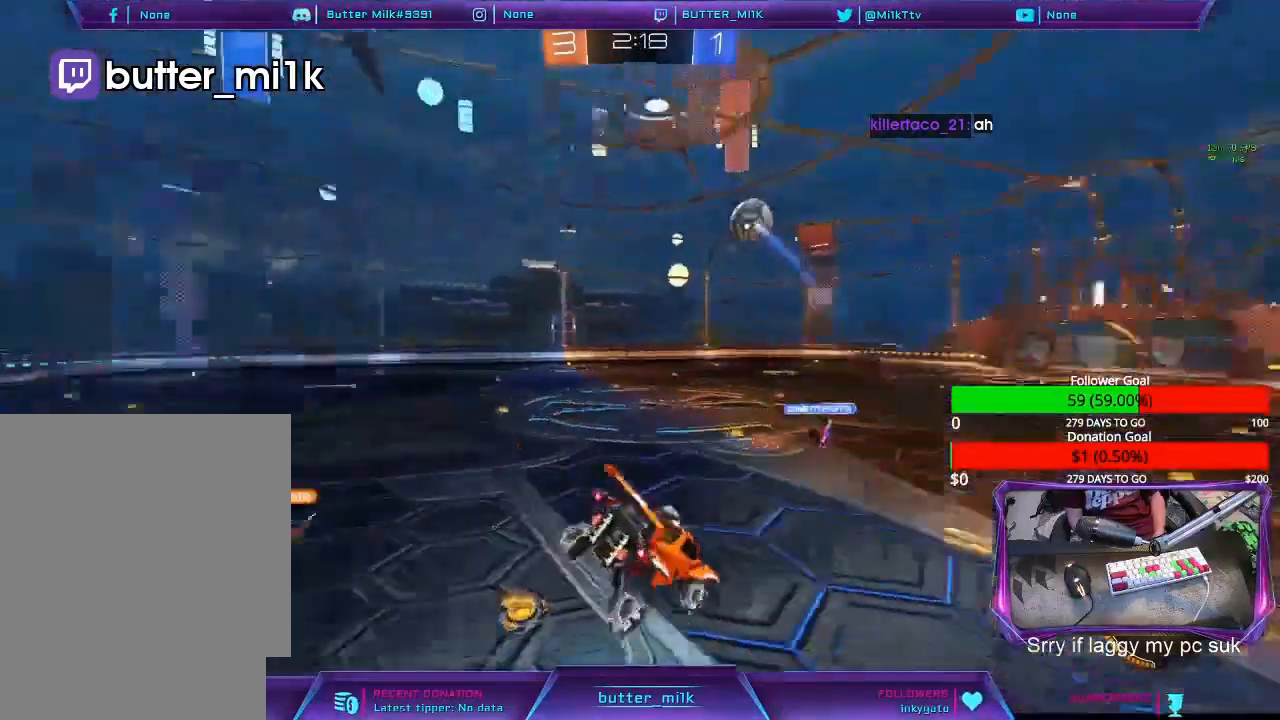
{"buttons": [], "left_stick": "up", "events": [[67, "L1", "up"], [133, "left_stick", "left"], [233, "left_stick", "center"], [300, "left_stick", "up-right"], [367, "L1", "down"], [500, "L1", "up"], [500, "R2", "up"], [500, "left_stick", "up"]]}
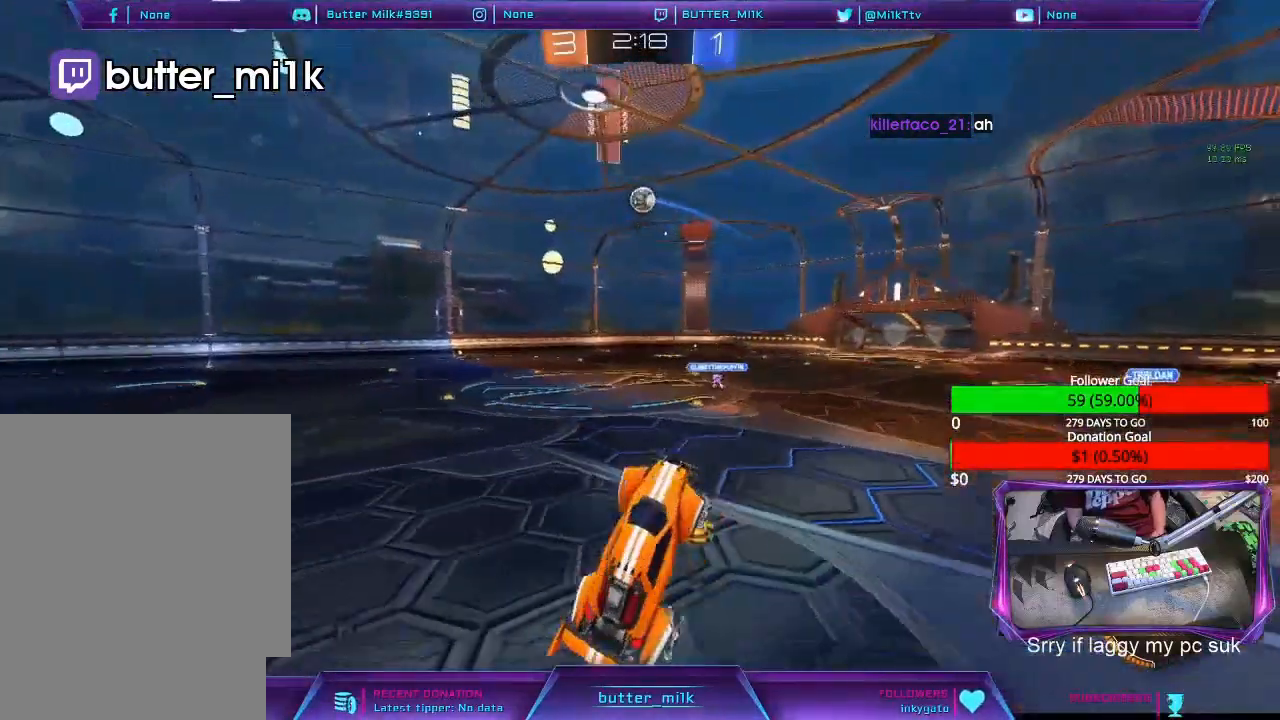
{"buttons": ["R2"], "left_stick": "center", "events": [[67, "R2", "down"], [200, "left_stick", "up-right"], [467, "left_stick", "center"]]}
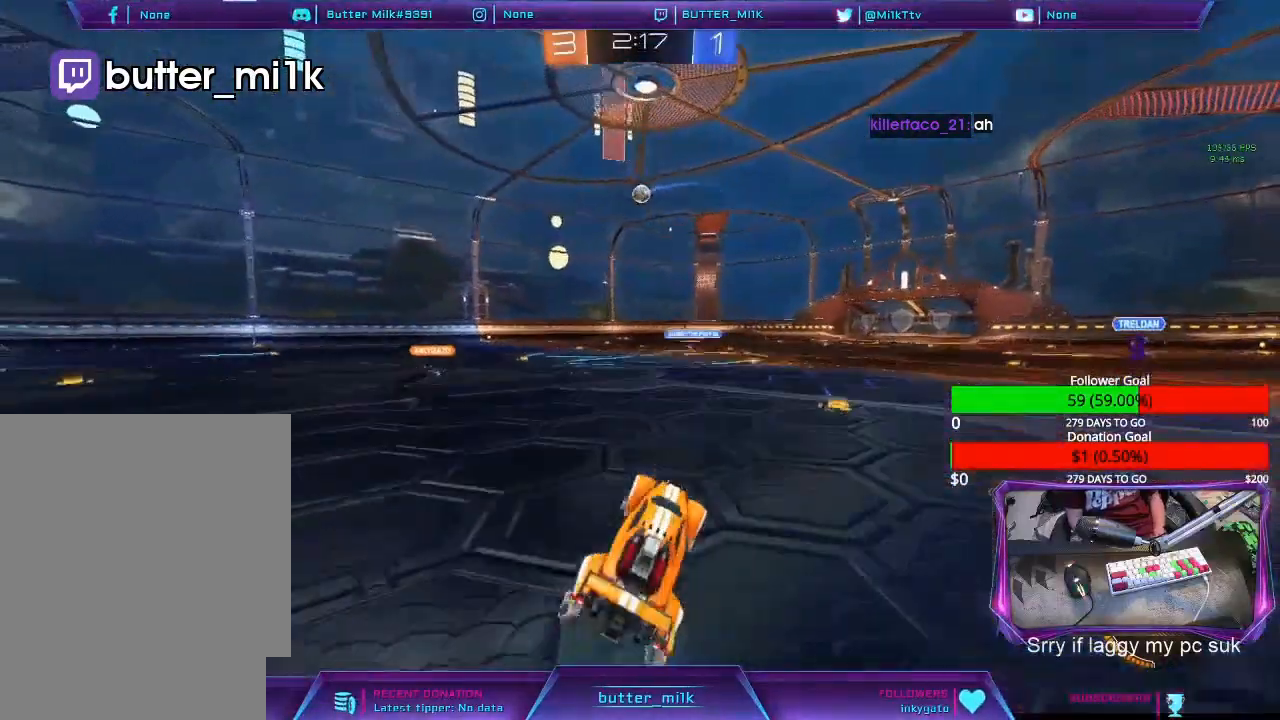
{"buttons": ["R2"], "left_stick": "right", "events": [[33, "left_stick", "right"]]}
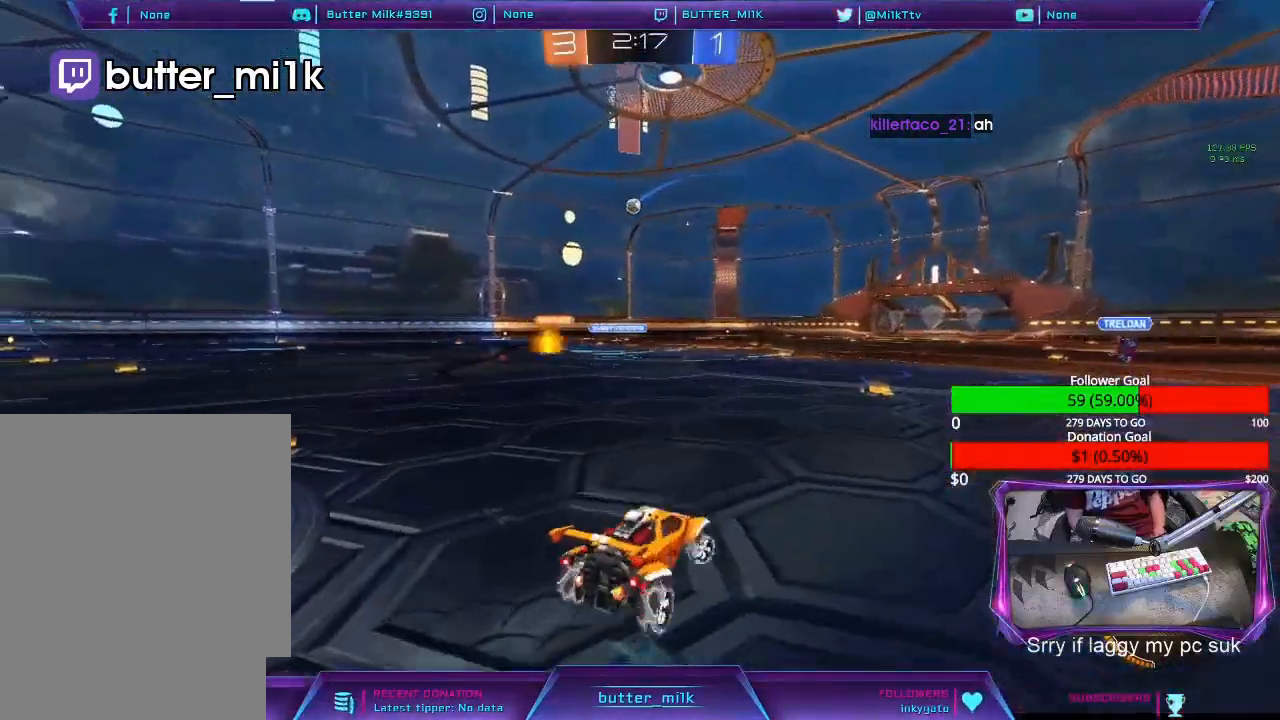
{"buttons": ["B", "R2"], "left_stick": "right", "events": [[133, "B", "down"], [133, "left_stick", "center"], [200, "left_stick", "left"], [400, "left_stick", "center"], [500, "left_stick", "right"]]}
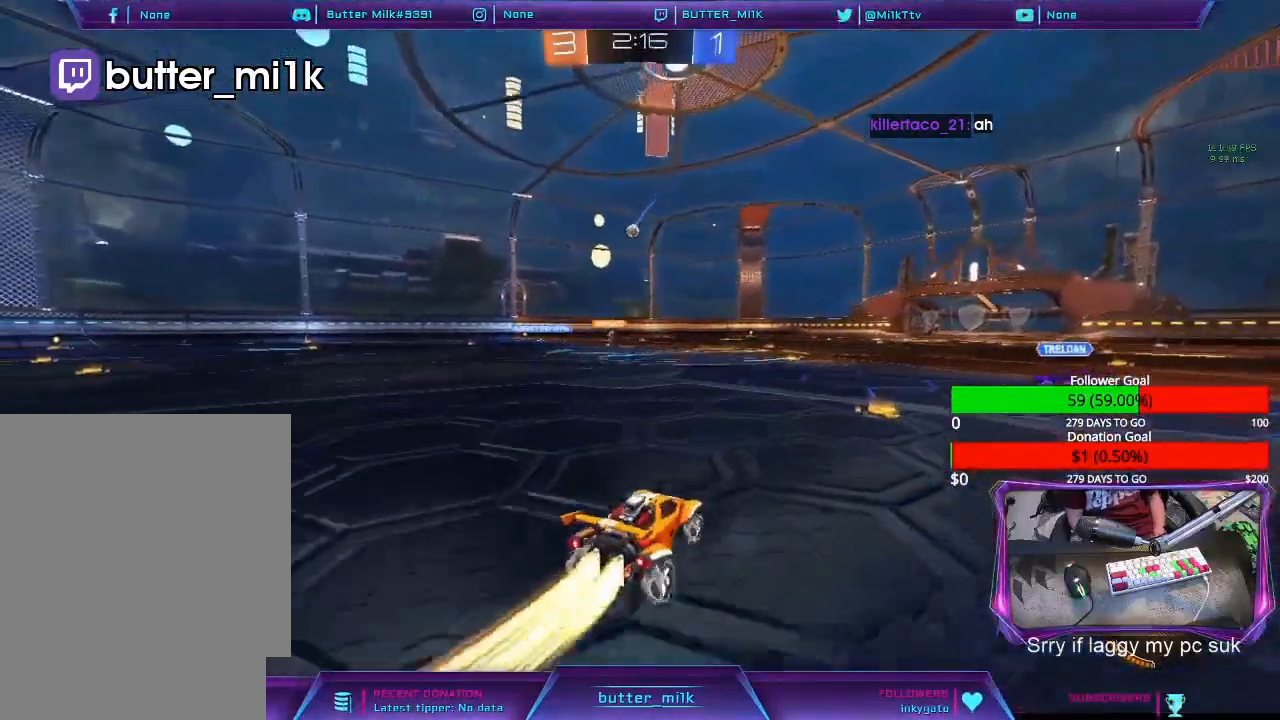
{"buttons": ["L1", "R2"], "left_stick": "up", "events": [[267, "left_stick", "center"], [367, "A", "down"], [367, "left_stick", "up"], [433, "B", "up"], [433, "L1", "down"], [467, "A", "up"]]}
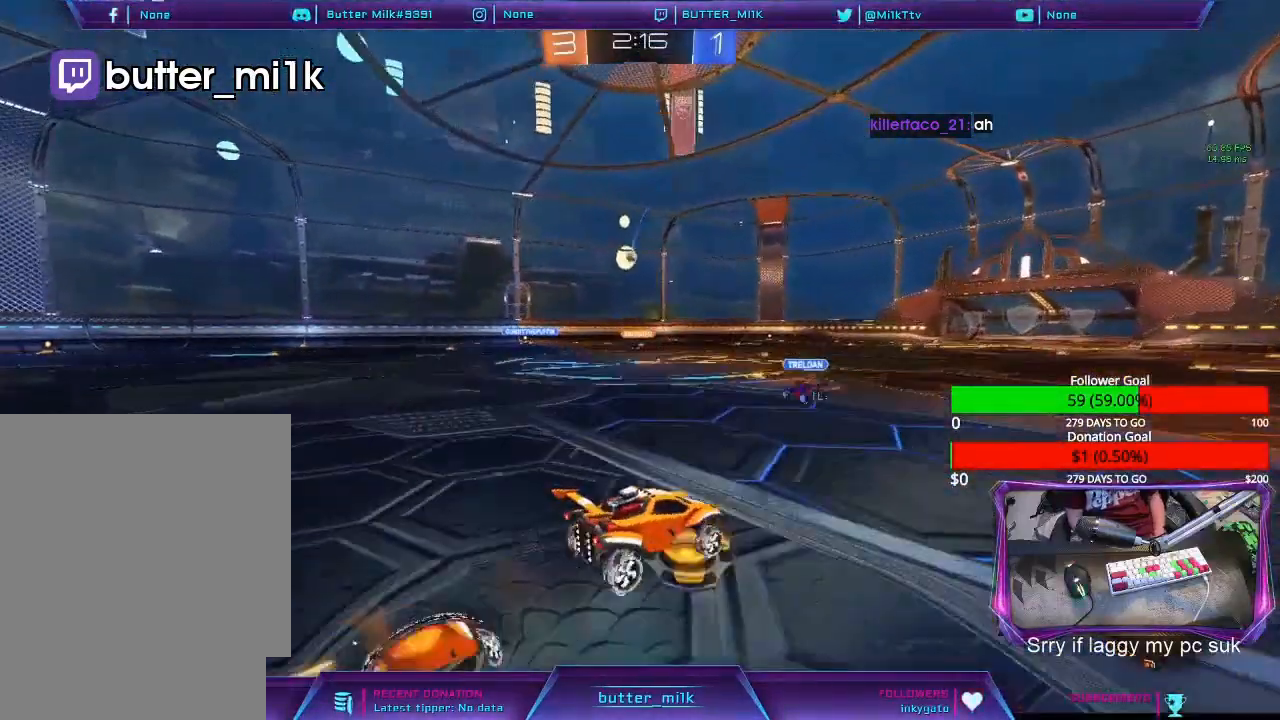
{"buttons": ["R2"], "left_stick": "center", "events": [[33, "A", "down"], [267, "L1", "up"], [367, "left_stick", "center"], [400, "A", "up"]]}
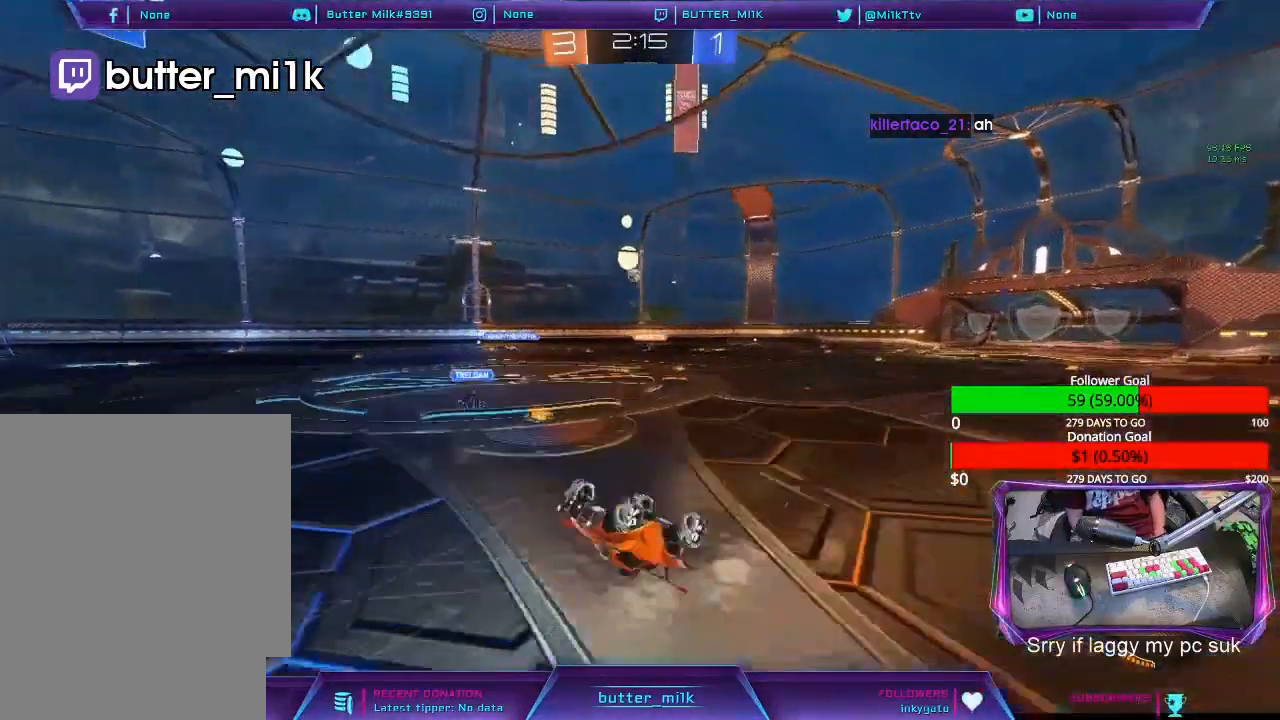
{"buttons": ["R2"], "left_stick": "center", "events": []}
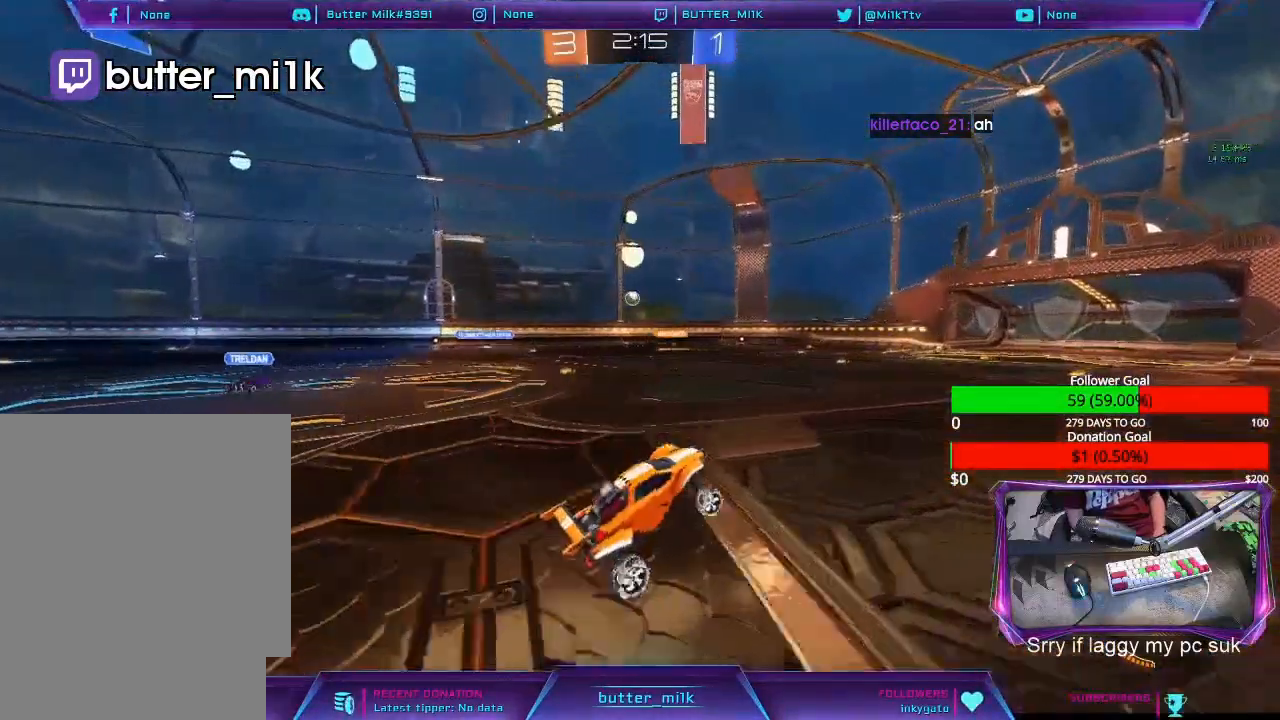
{"buttons": ["R2"], "left_stick": "left", "events": [[267, "left_stick", "right"], [367, "left_stick", "center"], [433, "left_stick", "left"]]}
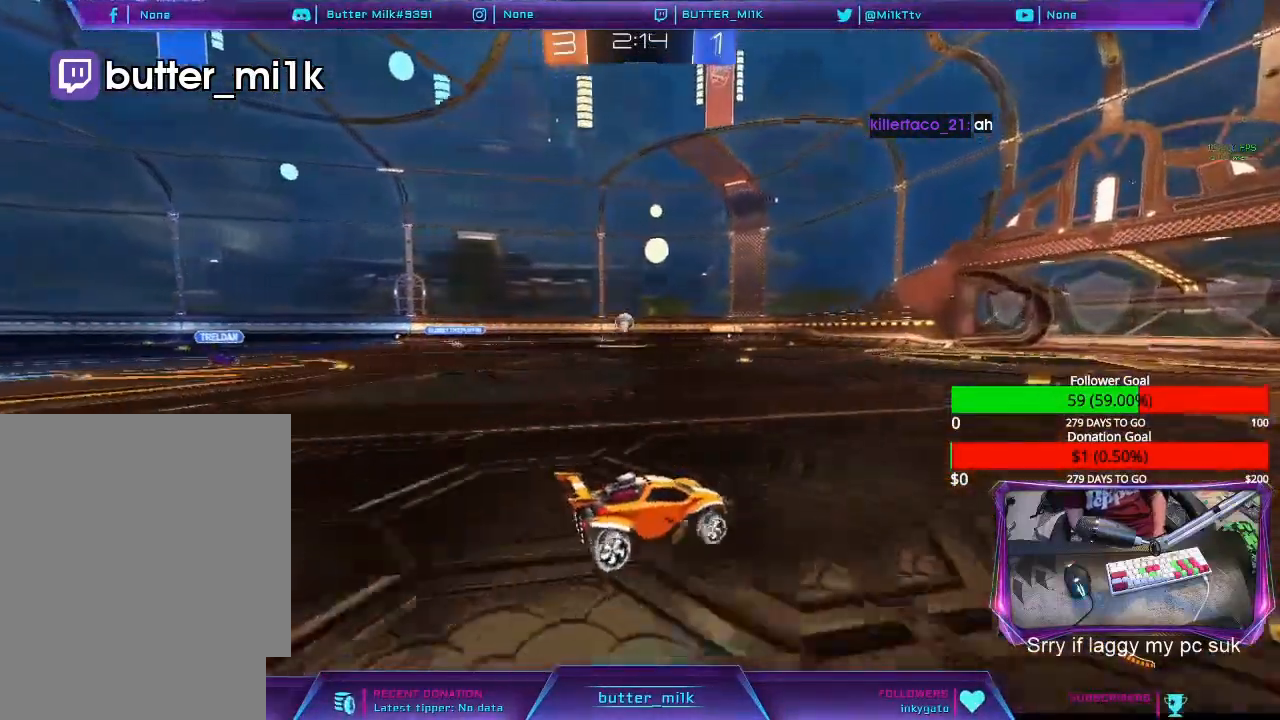
{"buttons": ["R2"], "left_stick": "left", "events": [[133, "L2", "down"], [267, "L2", "up"], [300, "left_stick", "right"], [467, "left_stick", "left"]]}
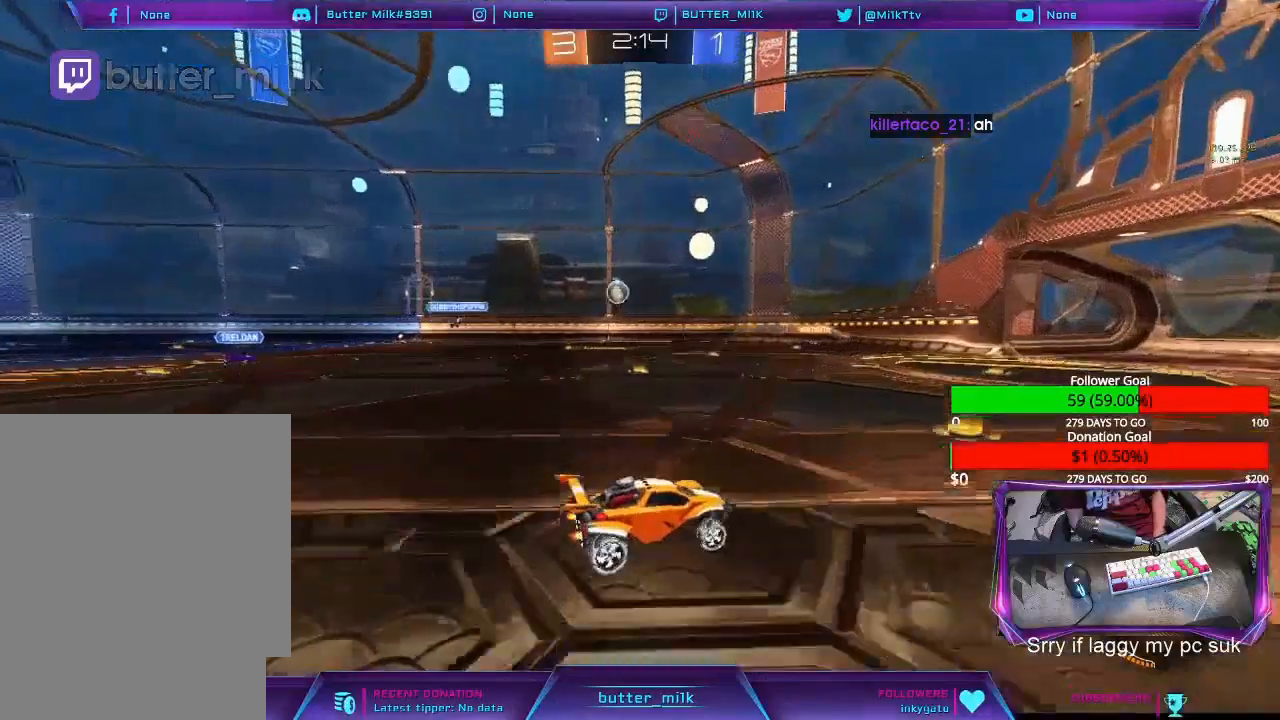
{"buttons": [], "left_stick": "right", "events": [[233, "left_stick", "right"], [400, "R2", "up"]]}
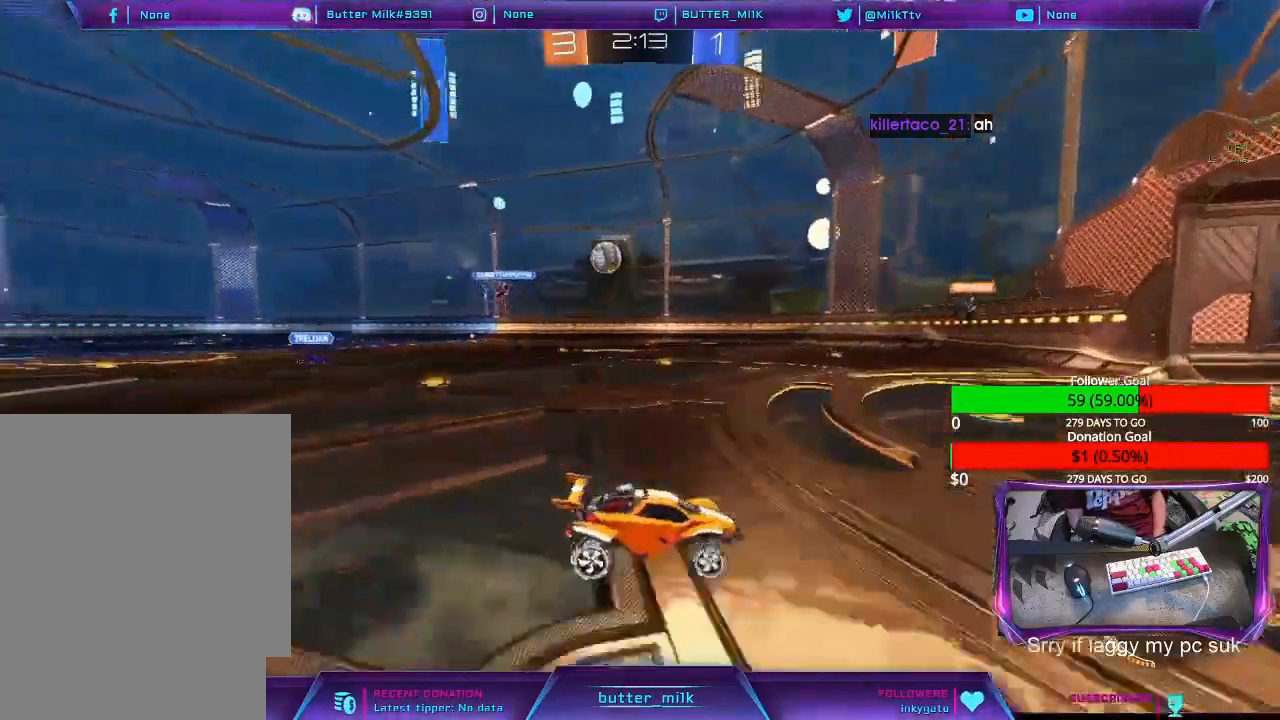
{"buttons": ["L2"], "left_stick": "left", "events": [[33, "R2", "down"], [100, "left_stick", "center"], [300, "left_stick", "left"], [500, "L2", "down"], [500, "R2", "up"]]}
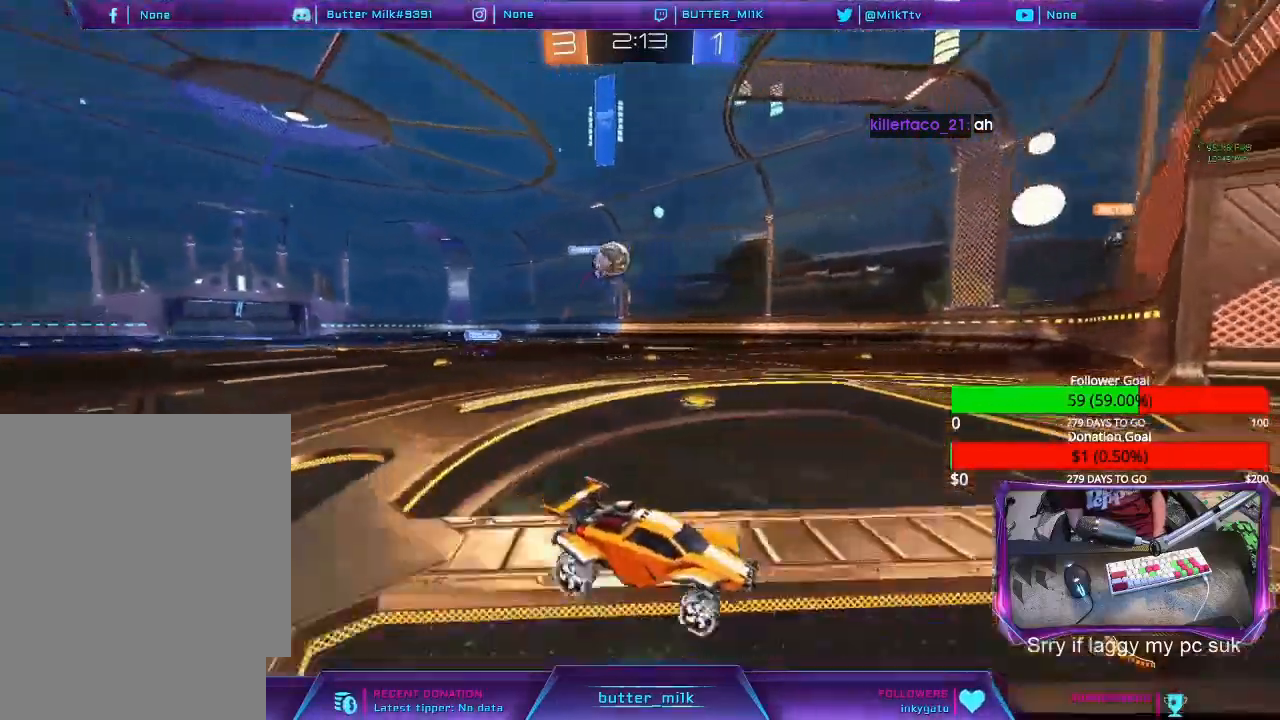
{"buttons": ["A"], "left_stick": "down", "events": [[200, "R2", "down"], [267, "L2", "up"], [333, "L2", "down"], [333, "R2", "up"], [367, "left_stick", "center"], [400, "A", "down"], [433, "L2", "up"], [433, "left_stick", "down"]]}
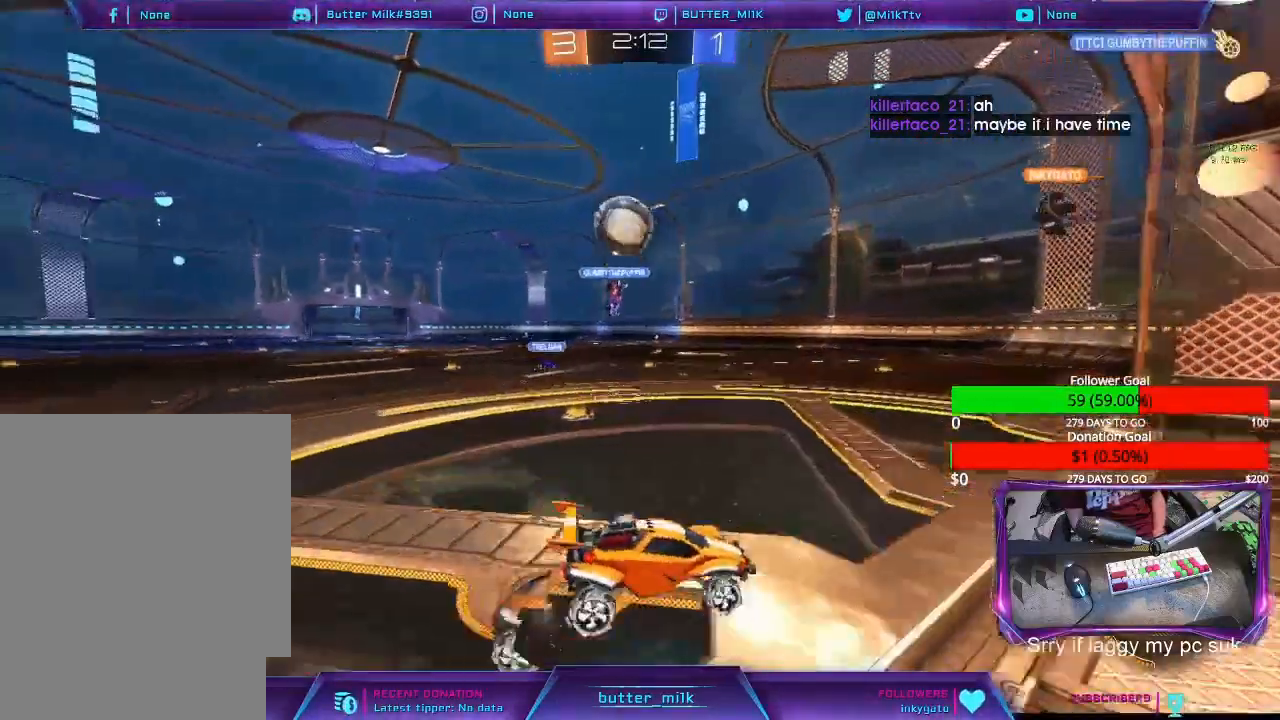
{"buttons": ["A"], "left_stick": "down", "events": [[133, "A", "up"], [300, "A", "down"]]}
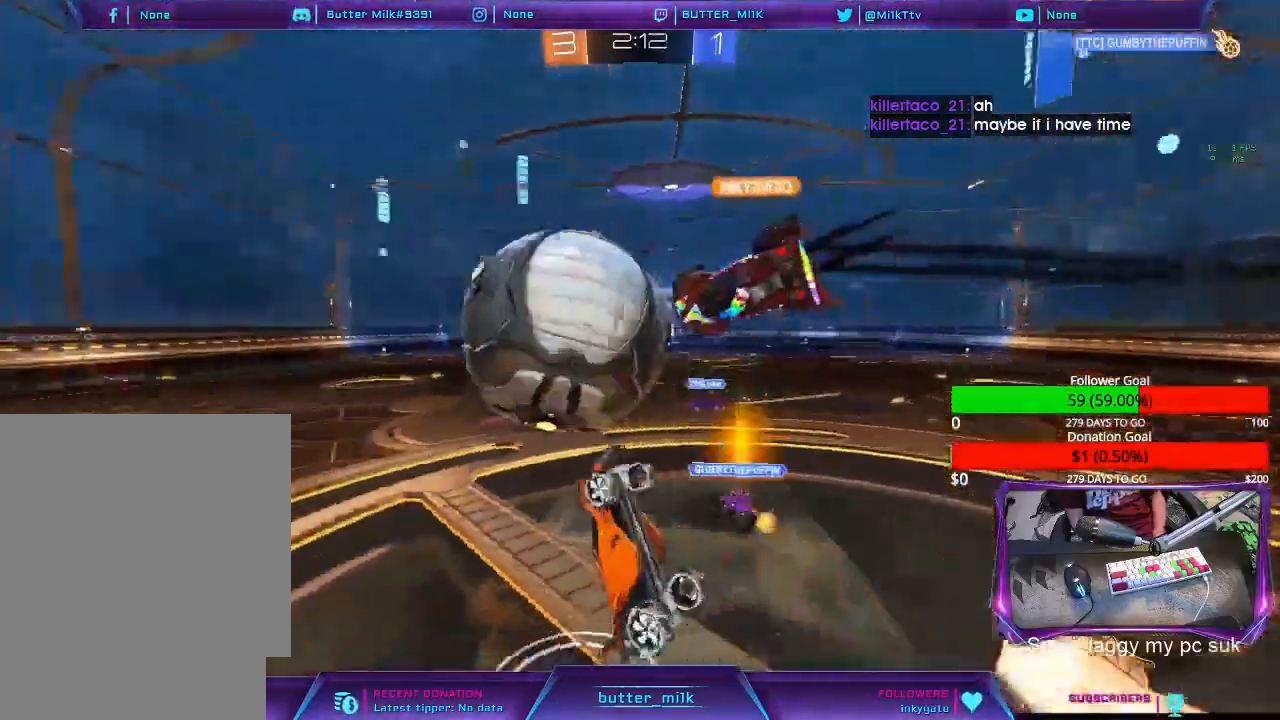
{"buttons": ["R2"], "left_stick": "center", "events": [[167, "left_stick", "center"], [300, "A", "up"], [500, "R2", "down"]]}
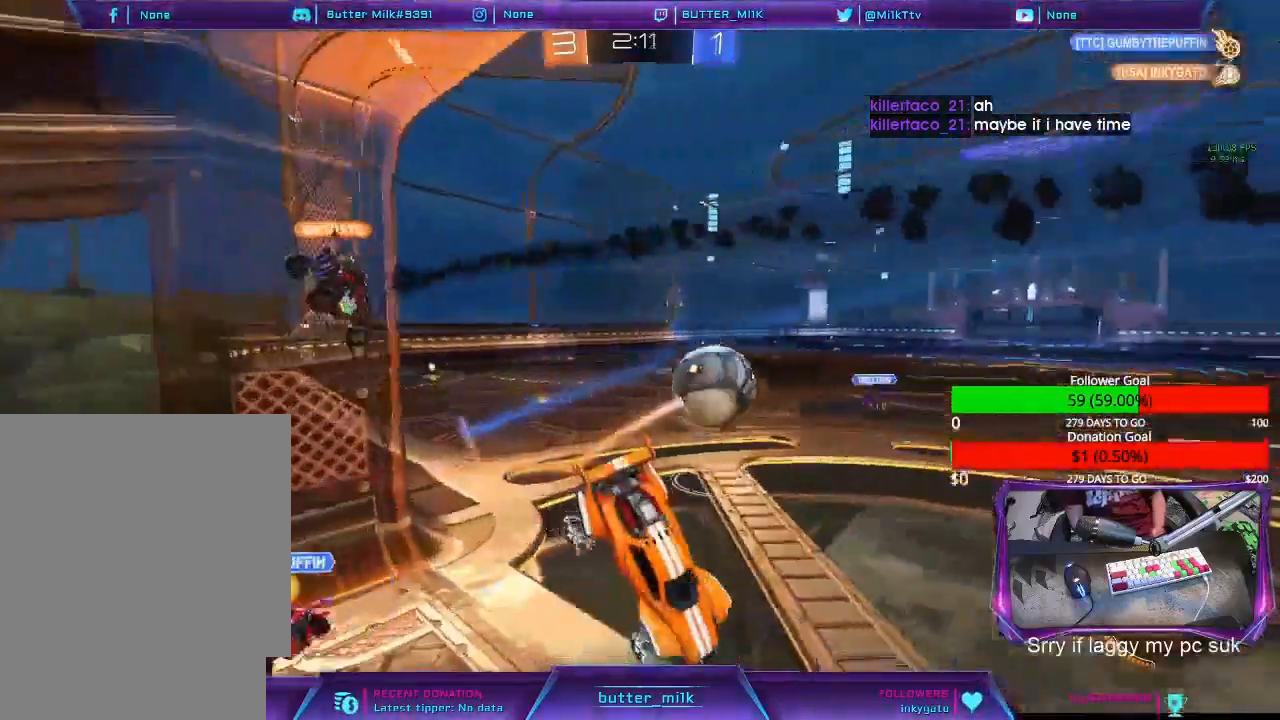
{"buttons": ["R2"], "left_stick": "center", "events": [[100, "left_stick", "left"], [433, "left_stick", "center"]]}
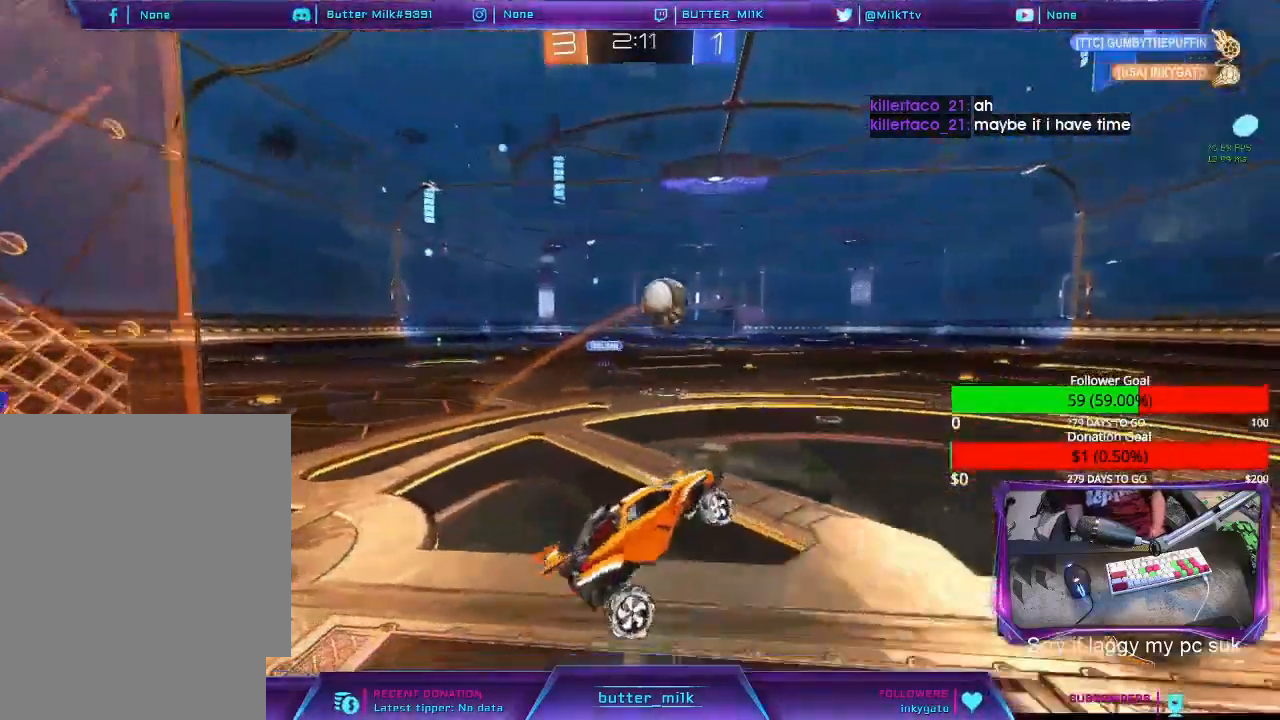
{"buttons": ["R2", "DPAD_LEFT"], "left_stick": "center", "events": [[33, "R2", "up"], [100, "DPAD_LEFT", "down"], [233, "DPAD_LEFT", "up"], [267, "DPAD_DOWN", "down"], [367, "DPAD_DOWN", "up"], [400, "R2", "down"], [500, "DPAD_LEFT", "down"]]}
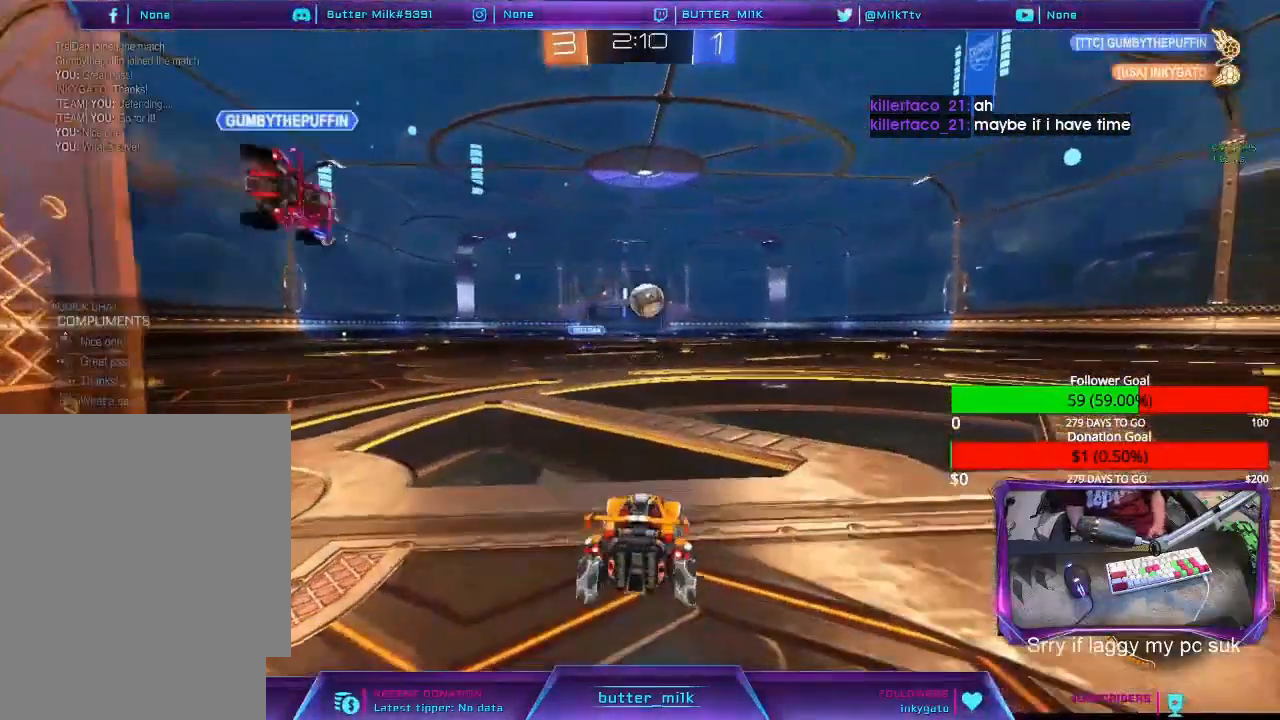
{"buttons": ["R2"], "left_stick": "center", "events": [[100, "DPAD_LEFT", "up"], [133, "DPAD_DOWN", "down"], [233, "DPAD_DOWN", "up"], [367, "DPAD_LEFT", "down"], [433, "DPAD_LEFT", "up"]]}
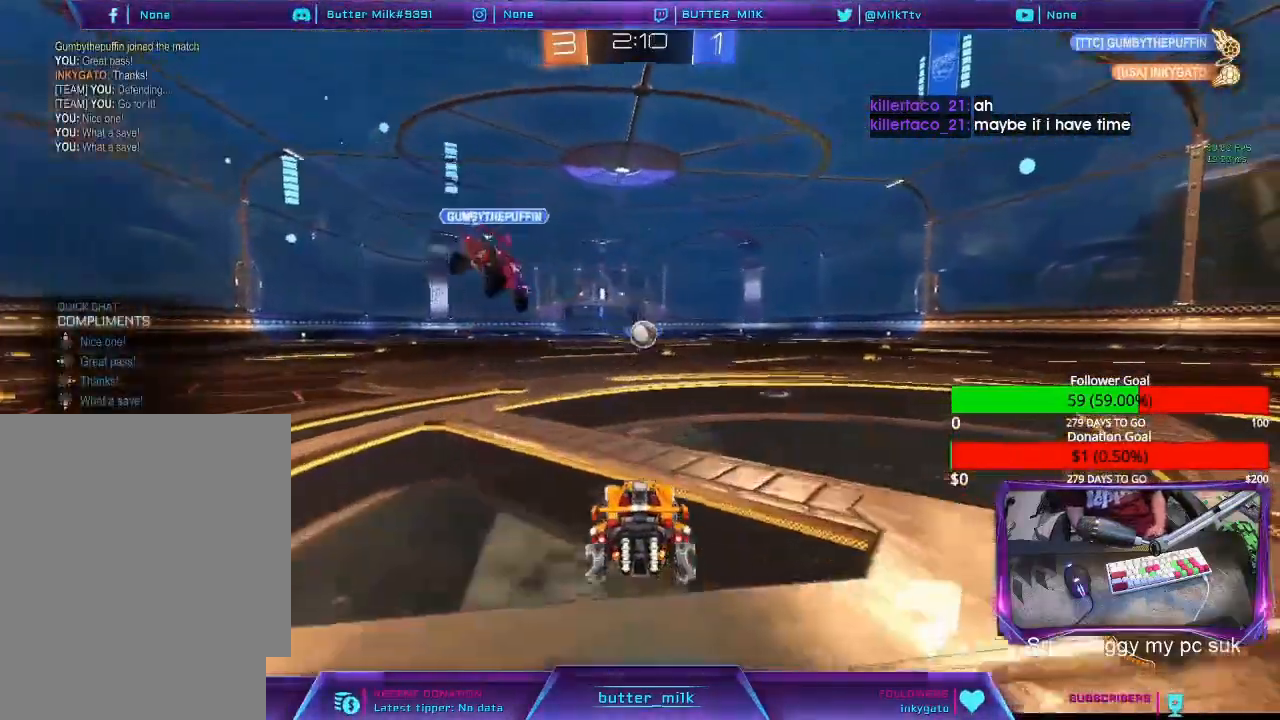
{"buttons": ["L2"], "left_stick": "left", "events": [[33, "DPAD_DOWN", "down"], [100, "DPAD_DOWN", "up"], [267, "left_stick", "right"], [433, "R2", "up"], [467, "L2", "down"], [467, "left_stick", "left"]]}
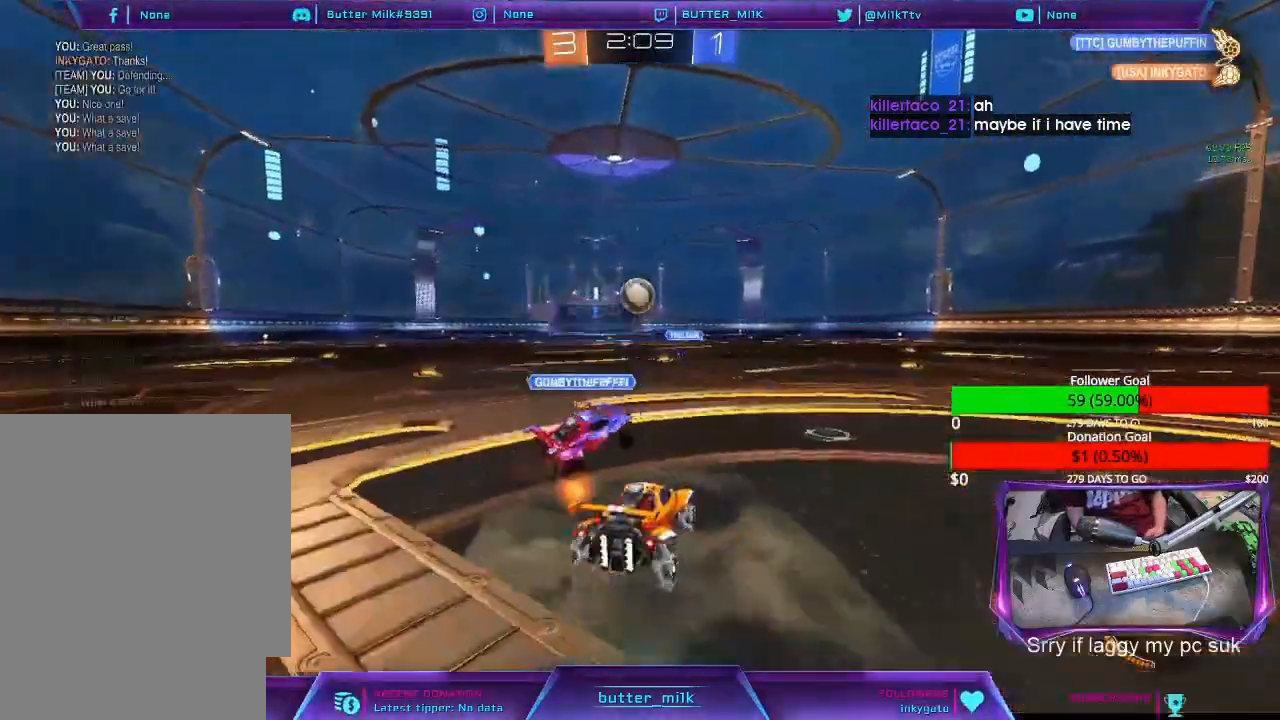
{"buttons": ["B", "R2"], "left_stick": "up-left", "events": [[67, "R2", "down"], [133, "A", "down"], [133, "L2", "up"], [133, "left_stick", "center"], [233, "left_stick", "down"], [367, "A", "up"], [367, "B", "down"], [367, "left_stick", "center"], [500, "left_stick", "up-left"]]}
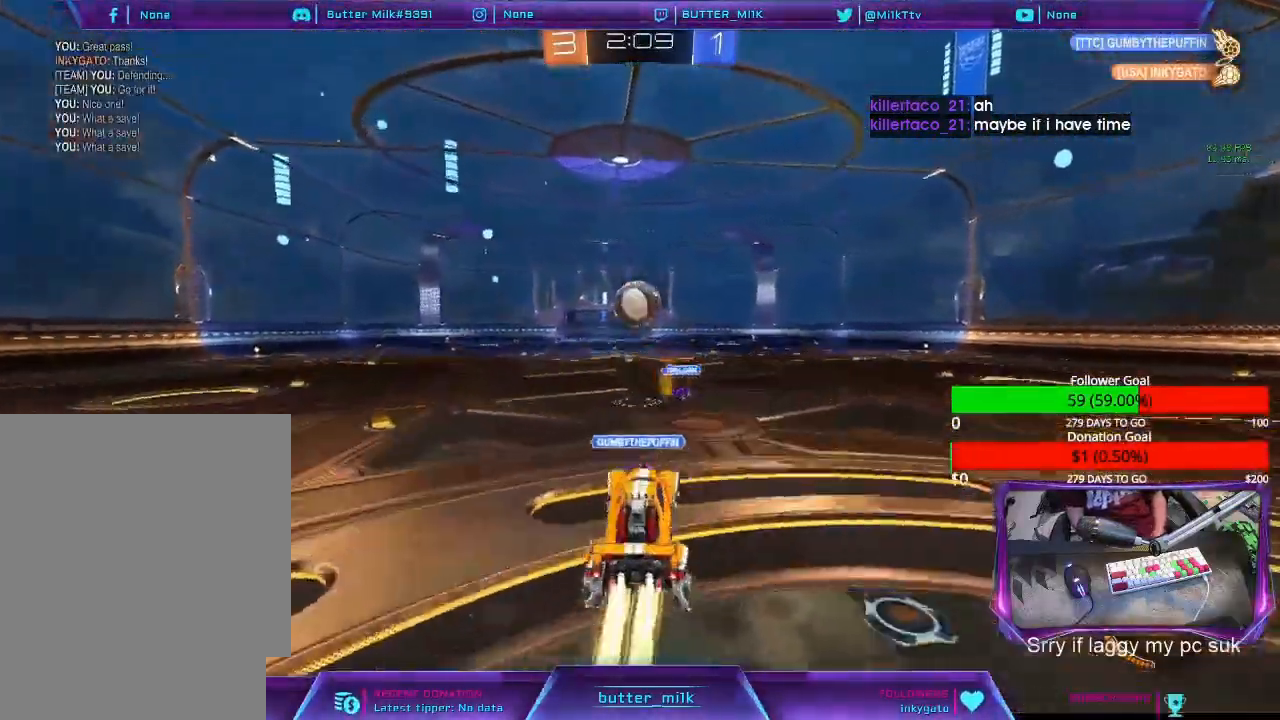
{"buttons": ["B", "R2"], "left_stick": "center", "events": [[133, "left_stick", "center"], [267, "left_stick", "up"], [367, "left_stick", "center"]]}
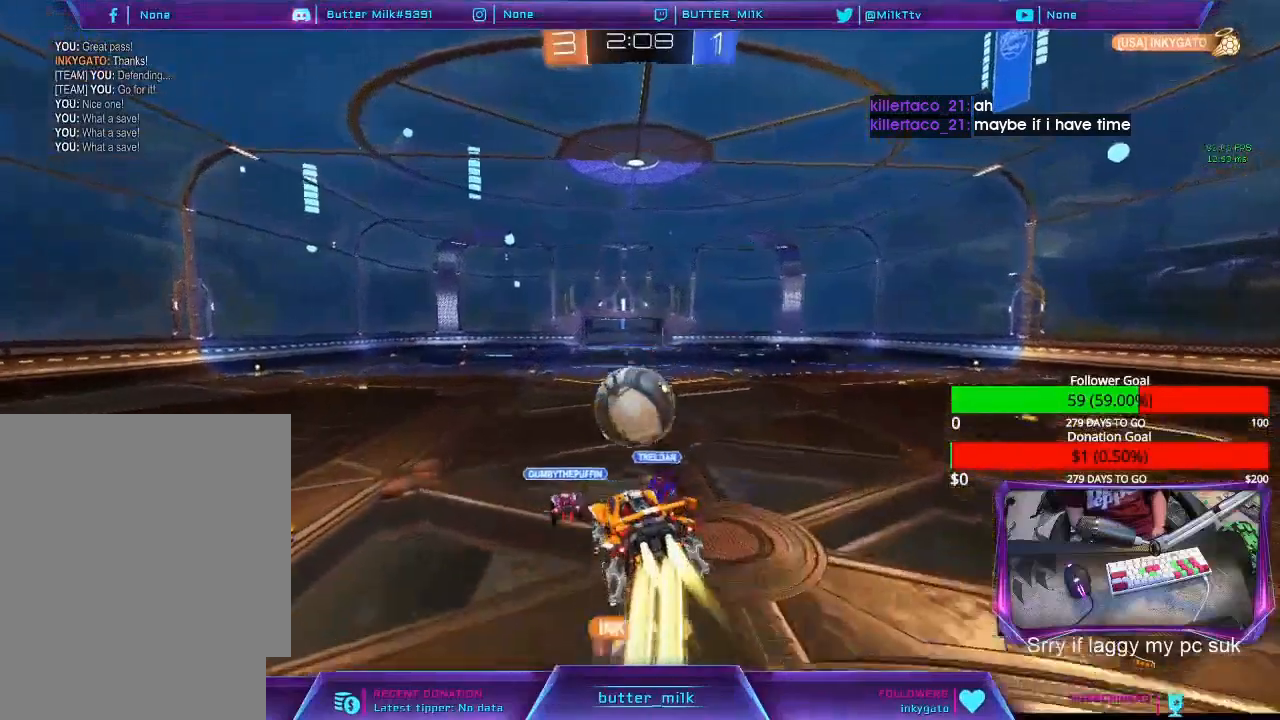
{"buttons": ["R2"], "left_stick": "center", "events": [[33, "left_stick", "up"], [67, "A", "down"], [67, "L1", "down"], [100, "B", "up"], [367, "L1", "up"], [400, "left_stick", "center"], [467, "A", "up"]]}
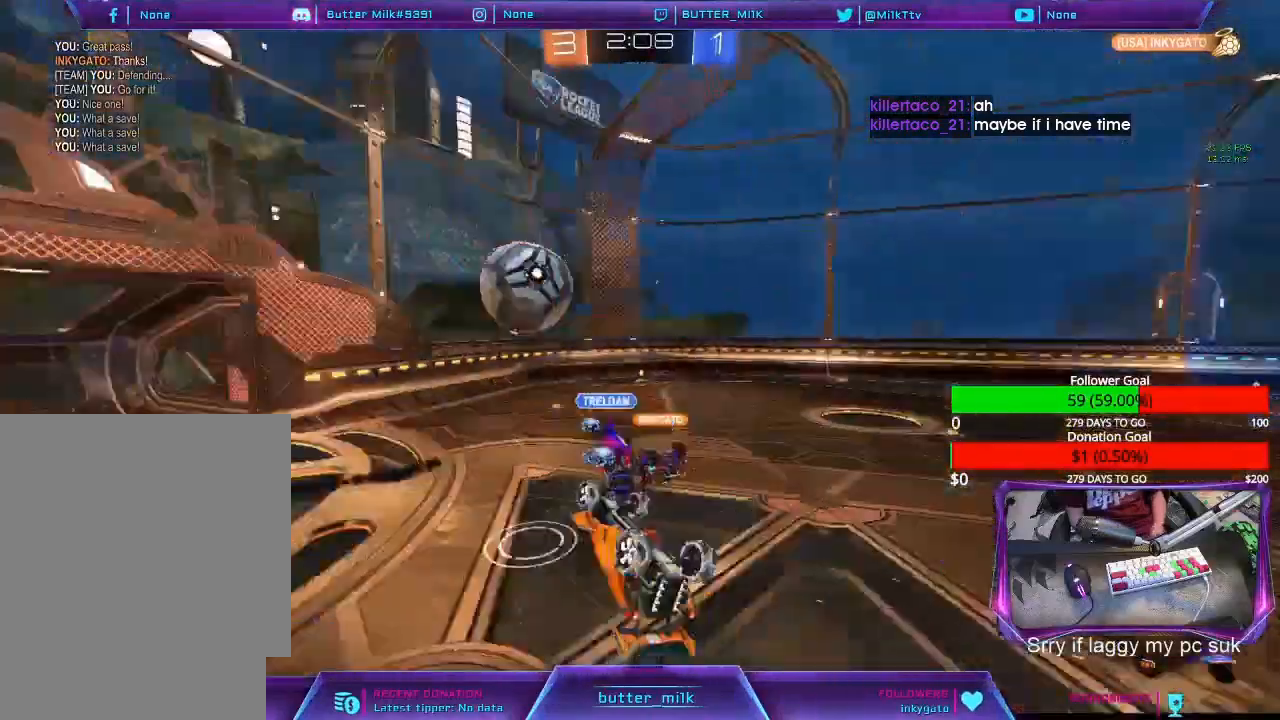
{"buttons": ["R2"], "left_stick": "center", "events": [[67, "R2", "up"], [233, "R2", "down"], [300, "Y", "down"], [433, "Y", "up"]]}
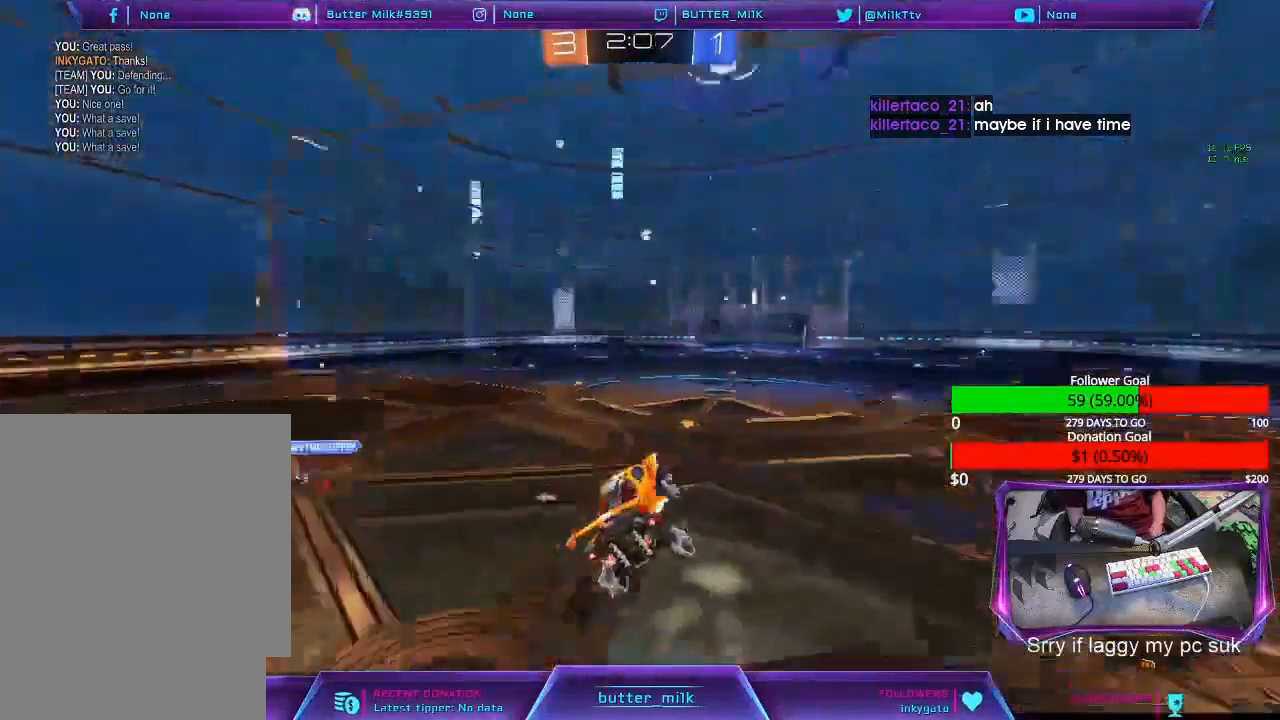
{"buttons": ["L1", "R2"], "left_stick": "right", "events": [[200, "left_stick", "right"], [267, "Y", "down"], [400, "Y", "up"], [500, "L1", "down"]]}
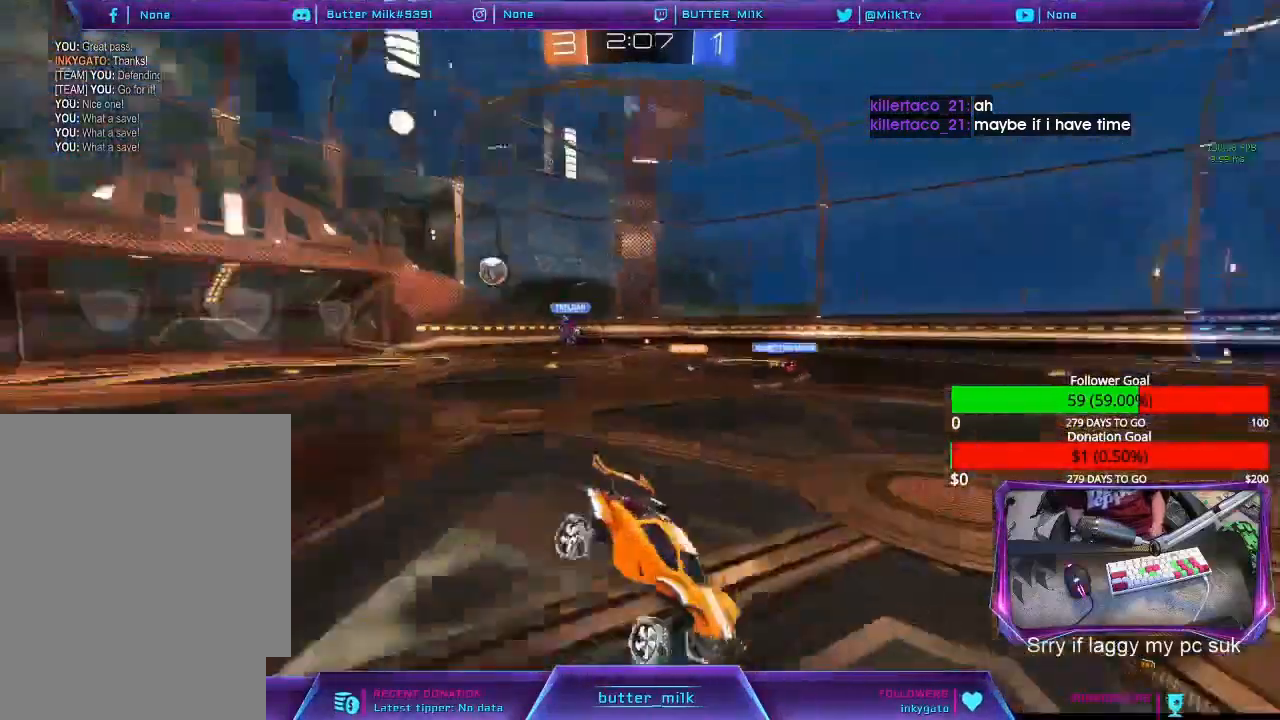
{"buttons": ["R2"], "left_stick": "right", "events": [[133, "L1", "up"]]}